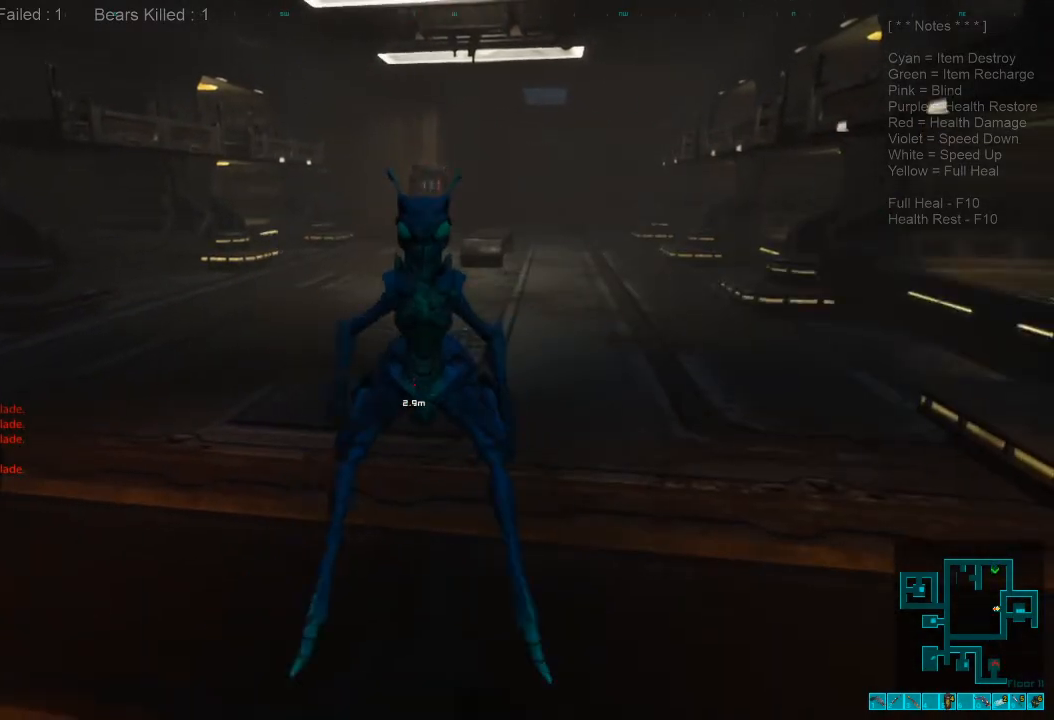
Gameplay with keyboard and mouse; each line is a JSON object with the keys and mouse buttons held at the frame after it. "events" lists presses ("down") and releases ("up") of "1", "2", "3", "4", "a", "alt", "c", "caps_lock", "ctrl", "d", "e", "f", "q", "r", "s", "shift", "space", "super", "tab", "tilde", "v", "w", "x", "z", "mouse_left", "mouse_wheel", "mouse_right", "mouse_mb4" and "mouse_mb5" between this image and that frame as [ms after this image, input, new state], when the widget could be followed in between. "mouse_left", "mouse_wheel", "mouse_right", "mouse_mb4", "mouse_mb5" = the "left", "wheel", "right", "mb4", "mb5" buttons of the "mouse" list. No other keys are recorded. "wheel" means that the mouse wheel is clicked or scrolled. Mouse movement is not recorded.
{"keys": [], "mouse": [], "events": [[67, "mouse_left", "down"], [167, "mouse_left", "up"], [267, "mouse_left", "down"], [400, "mouse_left", "up"]]}
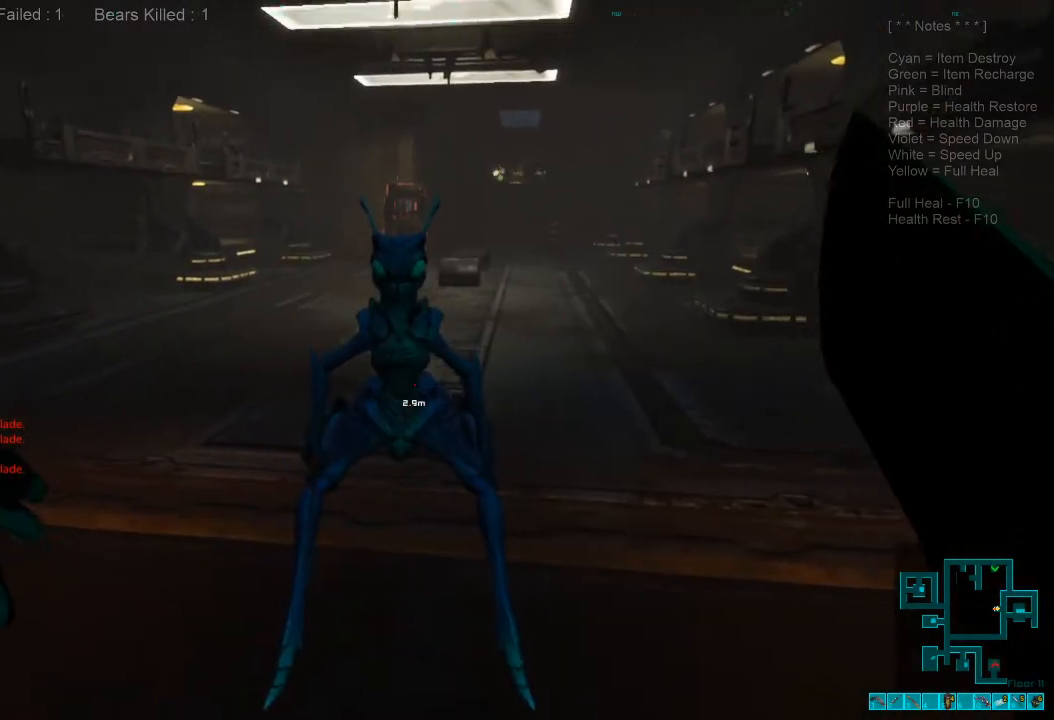
{"keys": [], "mouse": ["left"], "events": [[33, "mouse_left", "down"], [133, "mouse_left", "up"], [233, "mouse_left", "down"], [267, "w", "down"], [367, "mouse_left", "up"], [400, "w", "up"], [433, "mouse_left", "down"]]}
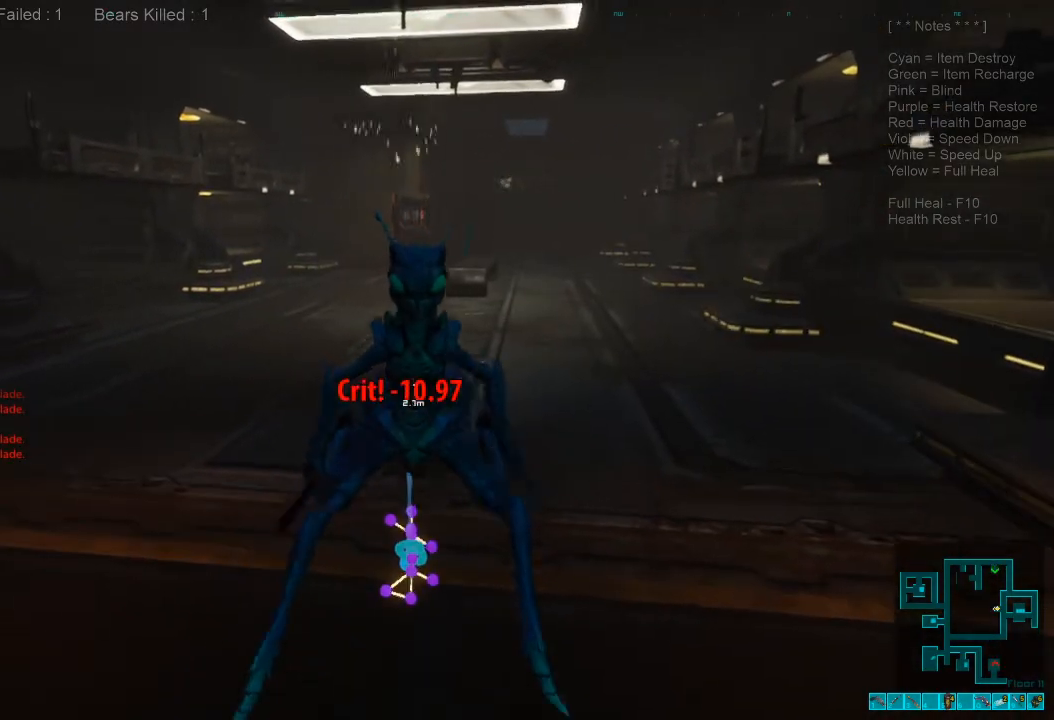
{"keys": [], "mouse": [], "events": [[67, "mouse_left", "up"], [167, "mouse_left", "down"], [300, "mouse_left", "up"]]}
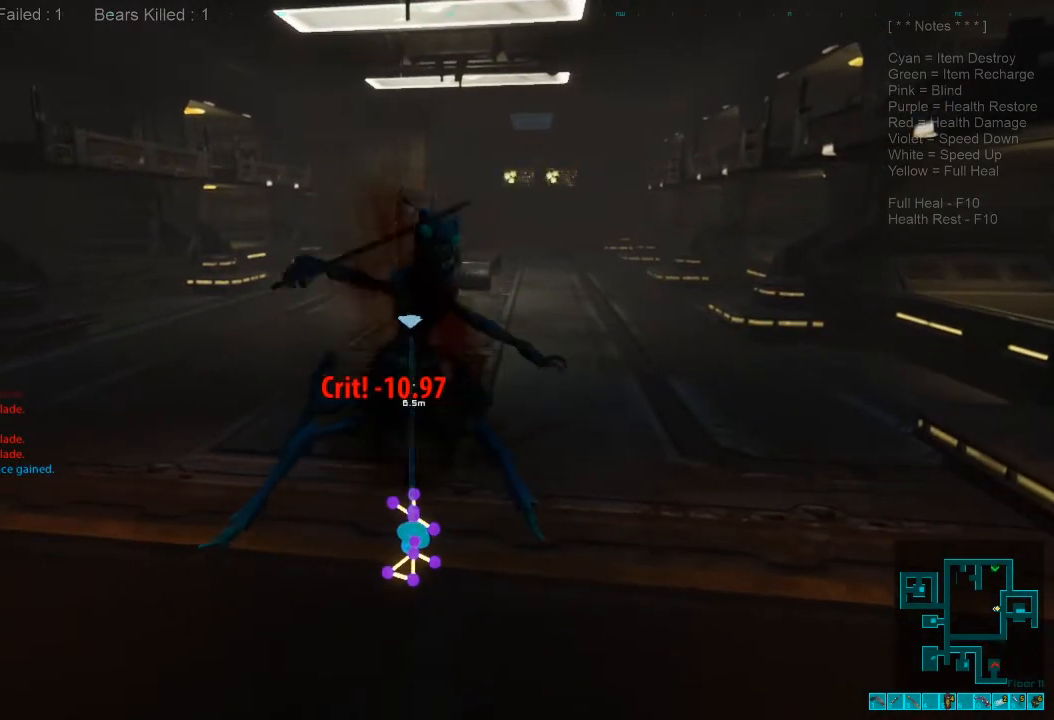
{"keys": ["w"], "mouse": [], "events": [[100, "space", "down"], [100, "w", "down"], [200, "space", "up"], [333, "space", "down"], [433, "space", "up"]]}
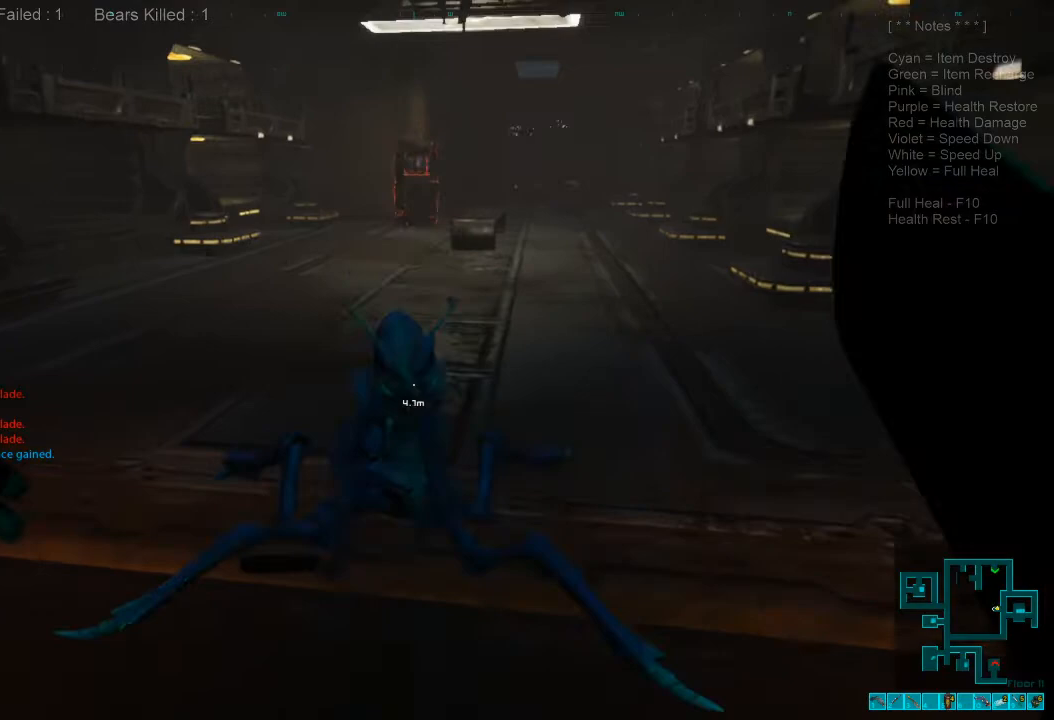
{"keys": ["shift", "w"], "mouse": [], "events": [[400, "shift", "down"]]}
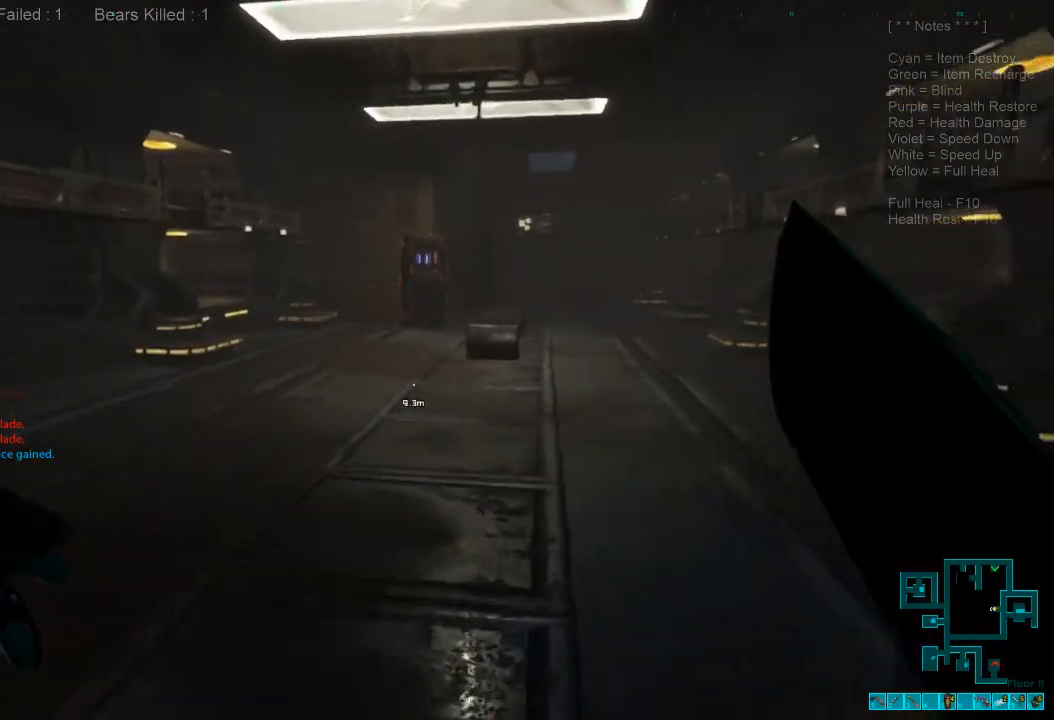
{"keys": ["shift", "w"], "mouse": [], "events": []}
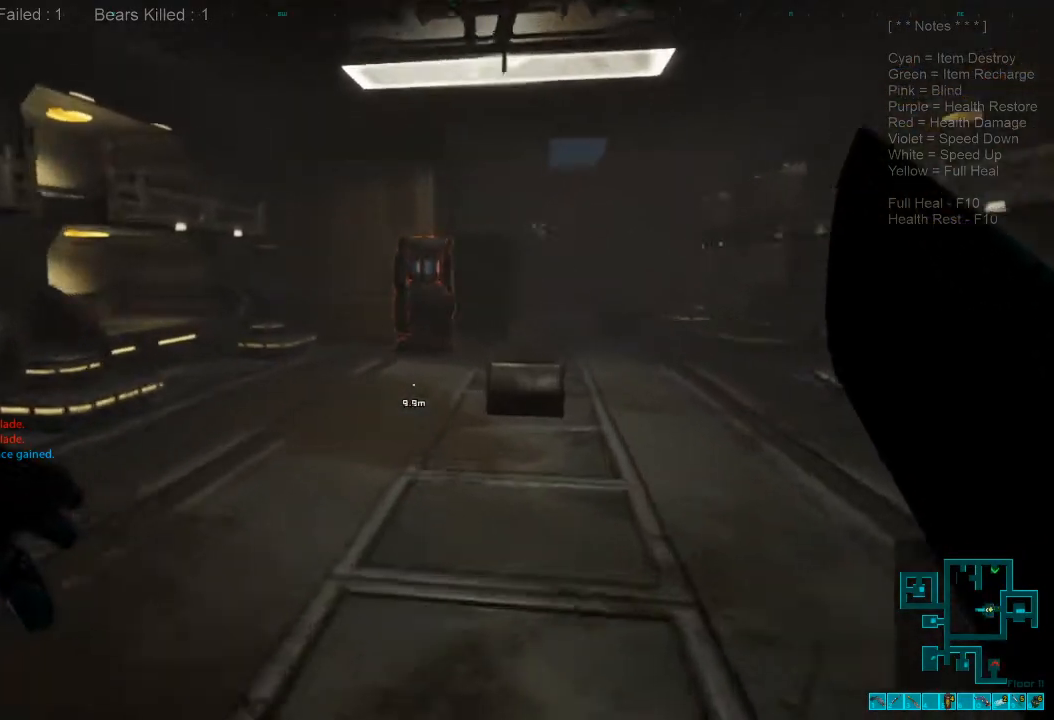
{"keys": ["shift", "w"], "mouse": [], "events": []}
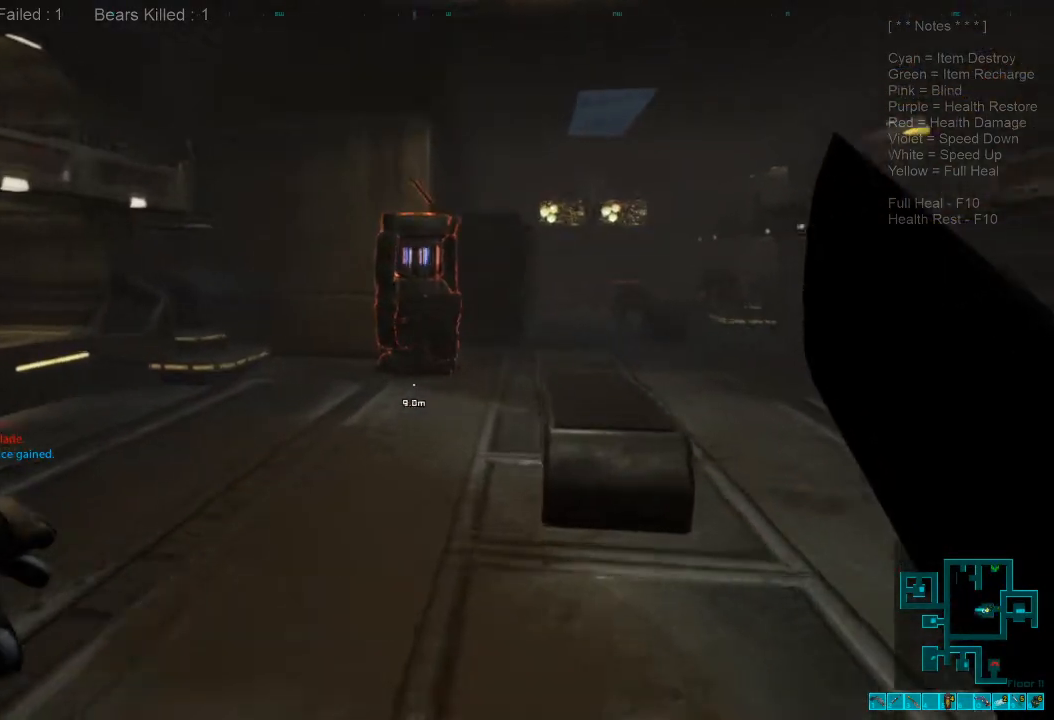
{"keys": [], "mouse": [], "events": [[233, "shift", "up"], [300, "w", "up"]]}
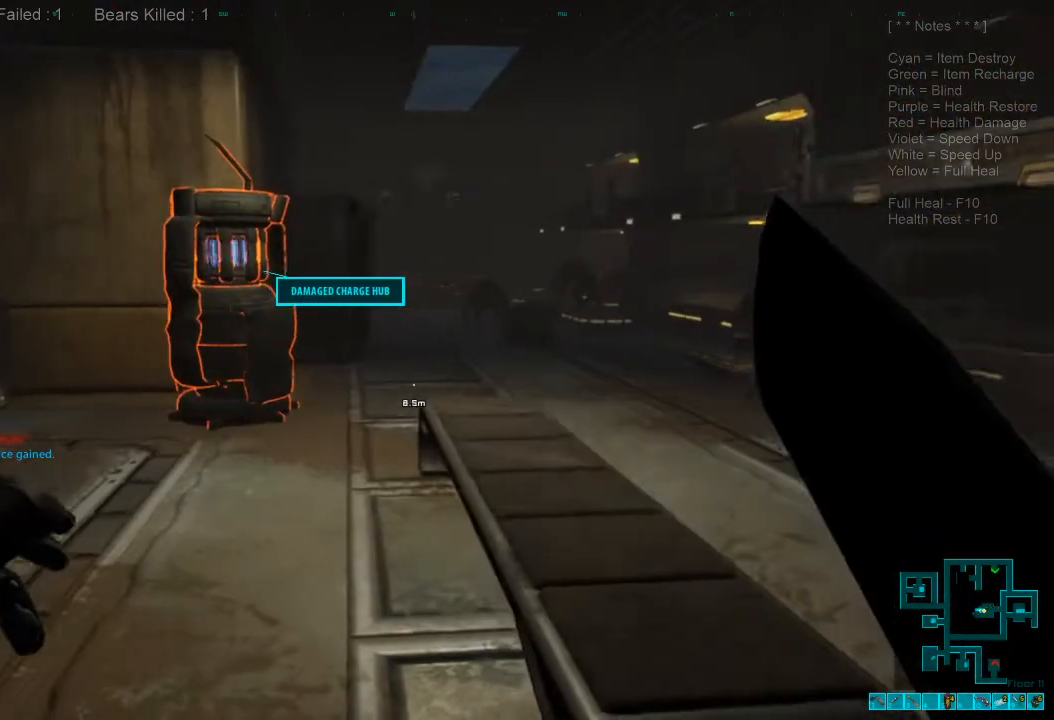
{"keys": ["d"], "mouse": [], "events": [[433, "d", "down"]]}
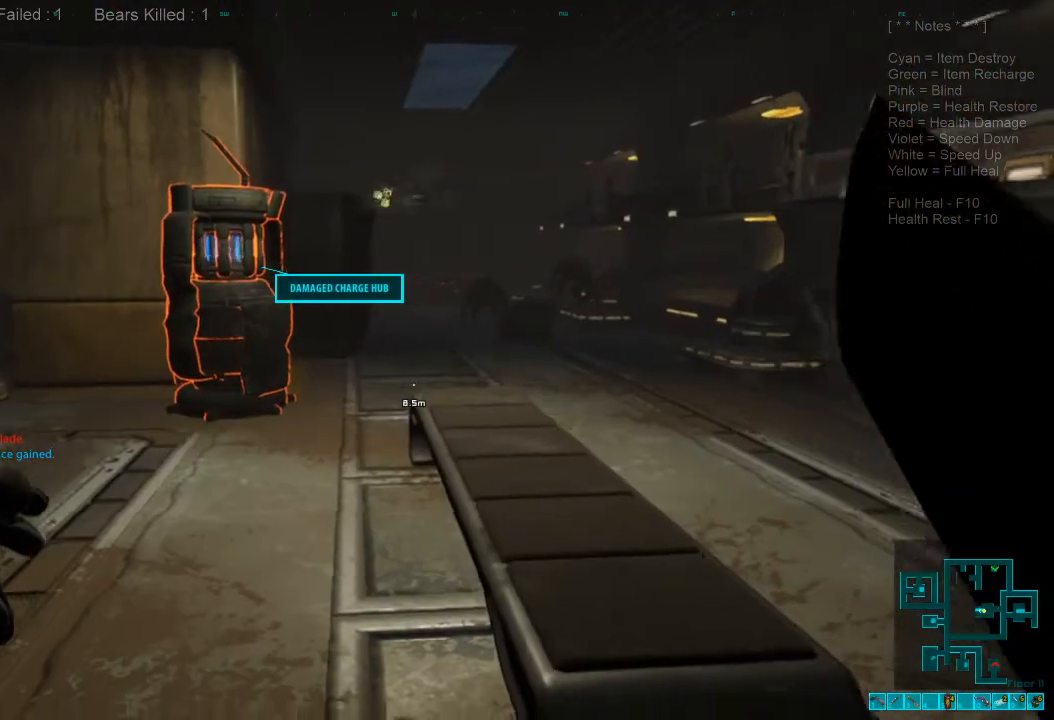
{"keys": ["w"], "mouse": [], "events": [[433, "w", "down"], [500, "d", "up"]]}
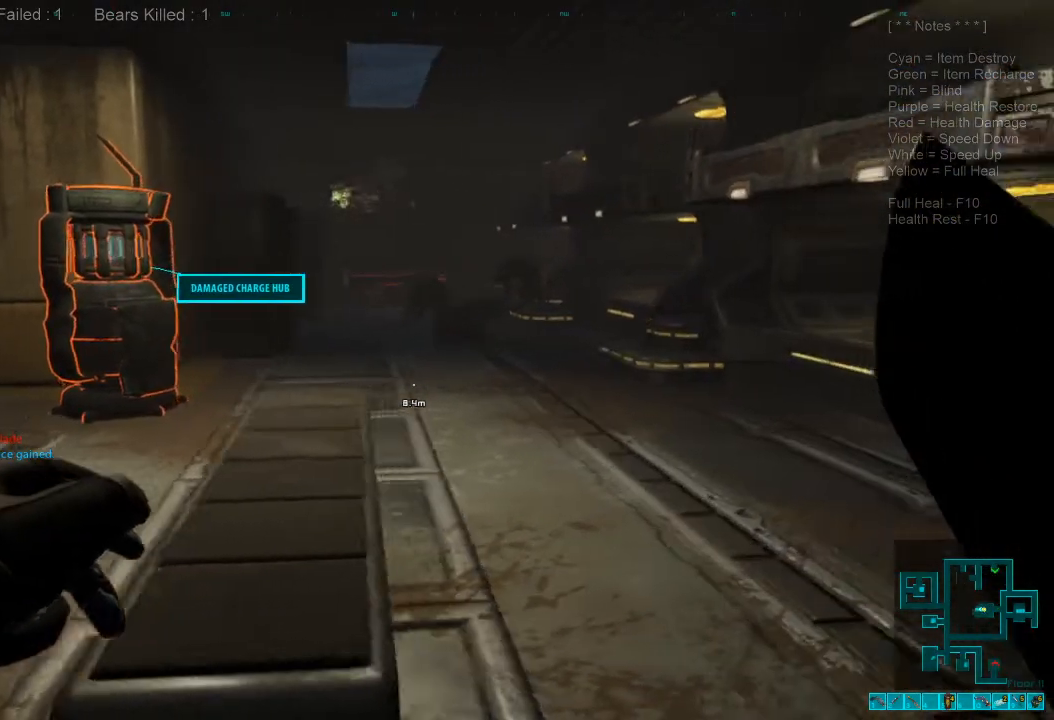
{"keys": [], "mouse": [], "events": [[500, "w", "up"]]}
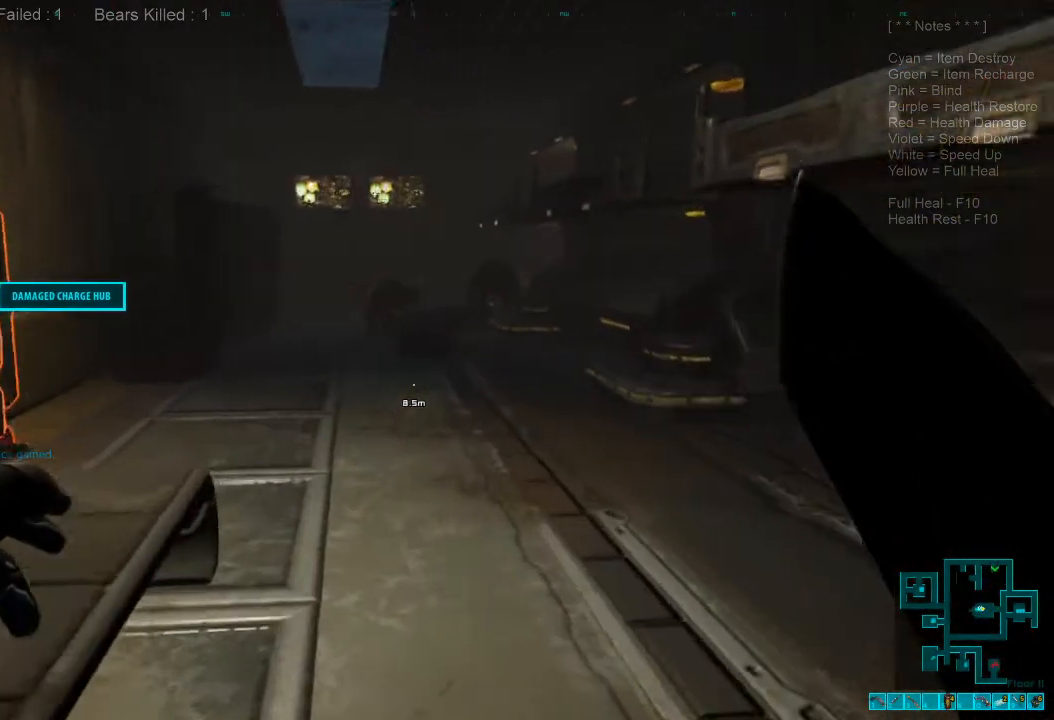
{"keys": ["d", "w"], "mouse": [], "events": [[133, "s", "down"], [167, "d", "down"], [333, "s", "up"], [500, "w", "down"]]}
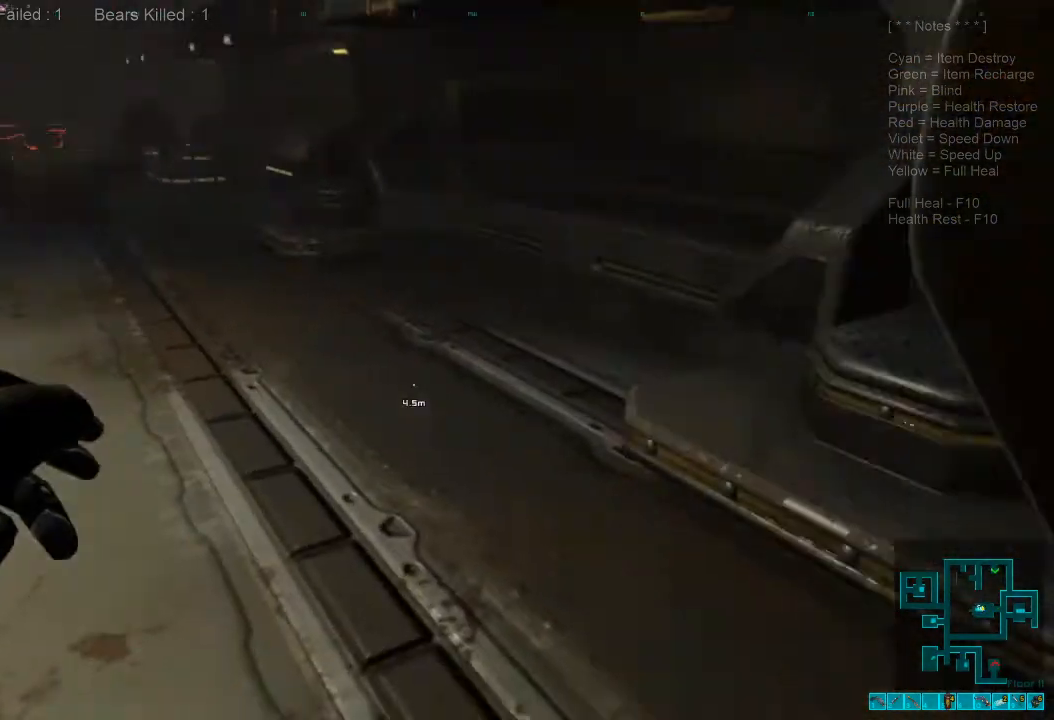
{"keys": ["shift", "w"], "mouse": [], "events": [[100, "shift", "down"], [367, "d", "up"]]}
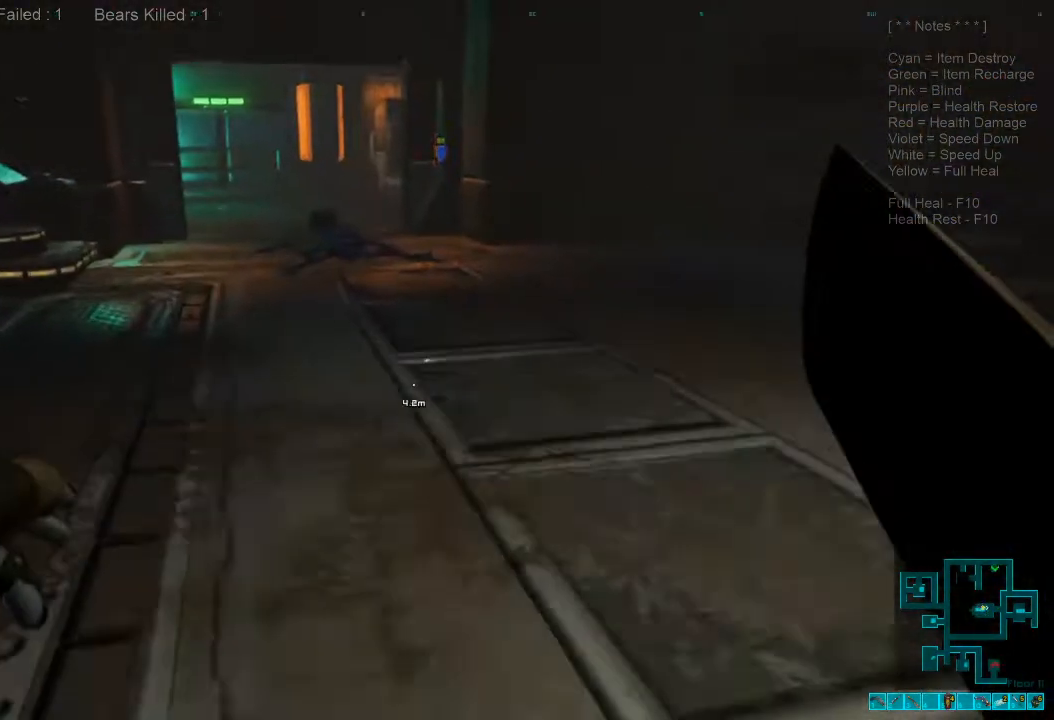
{"keys": ["shift", "w"], "mouse": [], "events": []}
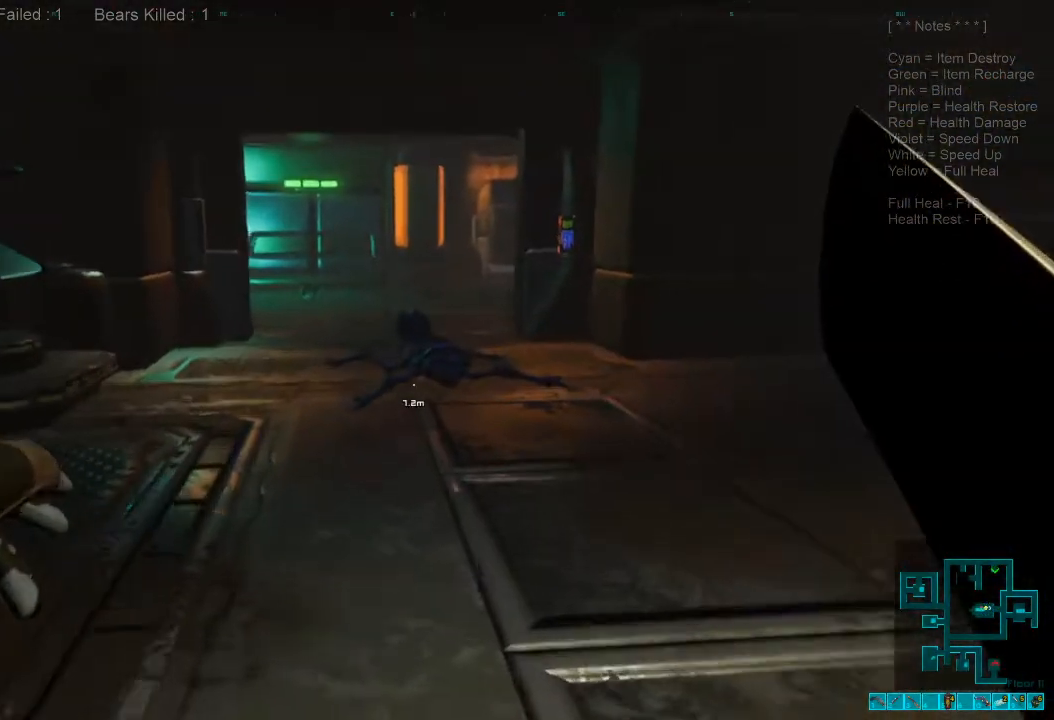
{"keys": ["shift", "w"], "mouse": [], "events": []}
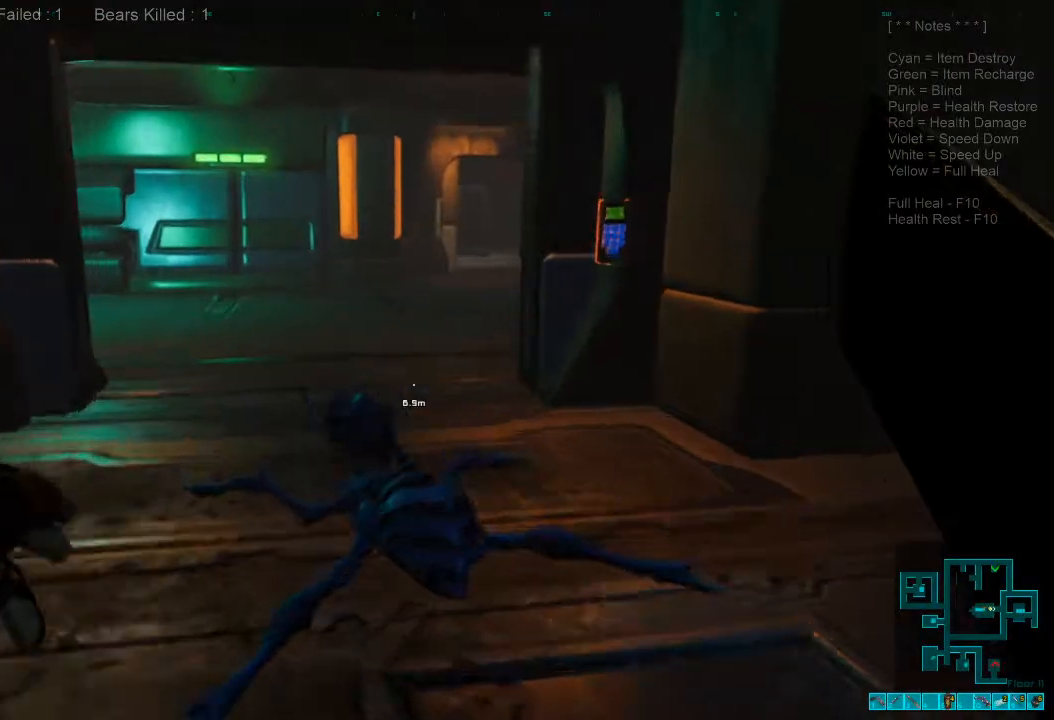
{"keys": ["shift", "w"], "mouse": [], "events": []}
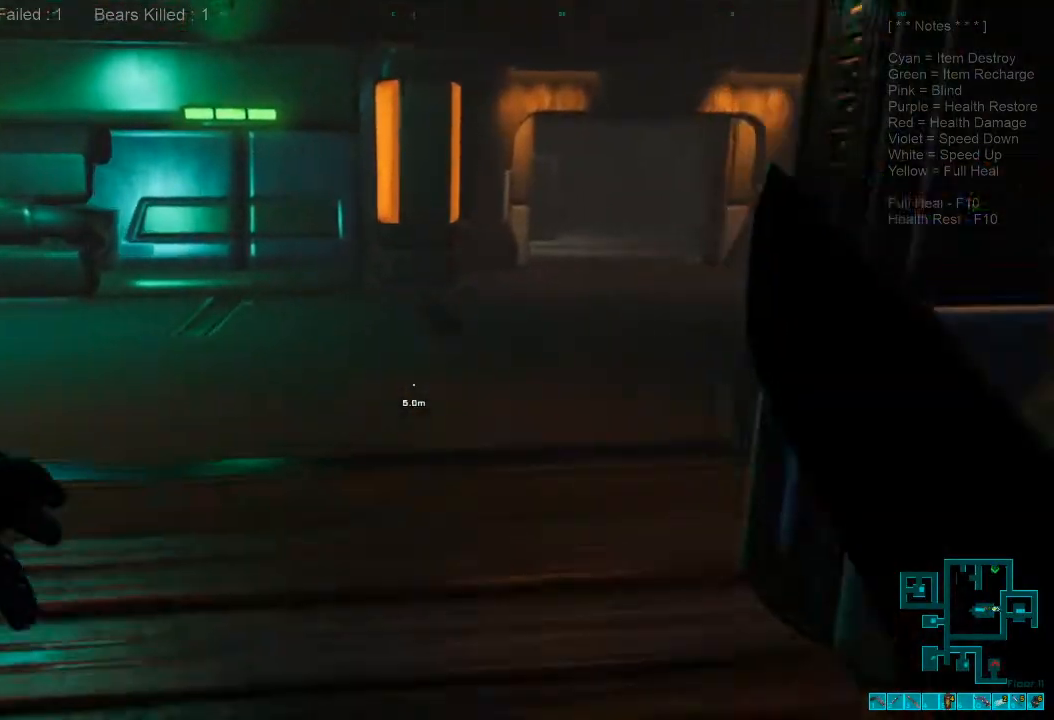
{"keys": ["d"], "mouse": [], "events": [[400, "d", "down"], [467, "shift", "up"], [467, "w", "up"]]}
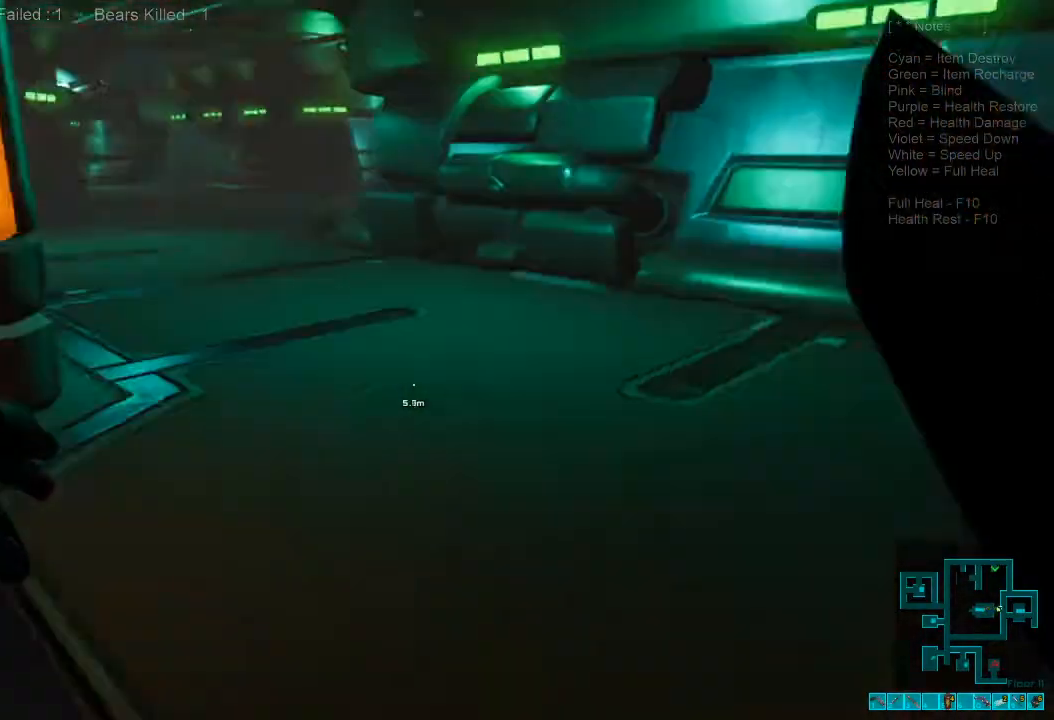
{"keys": ["d", "s"], "mouse": [], "events": [[100, "s", "down"]]}
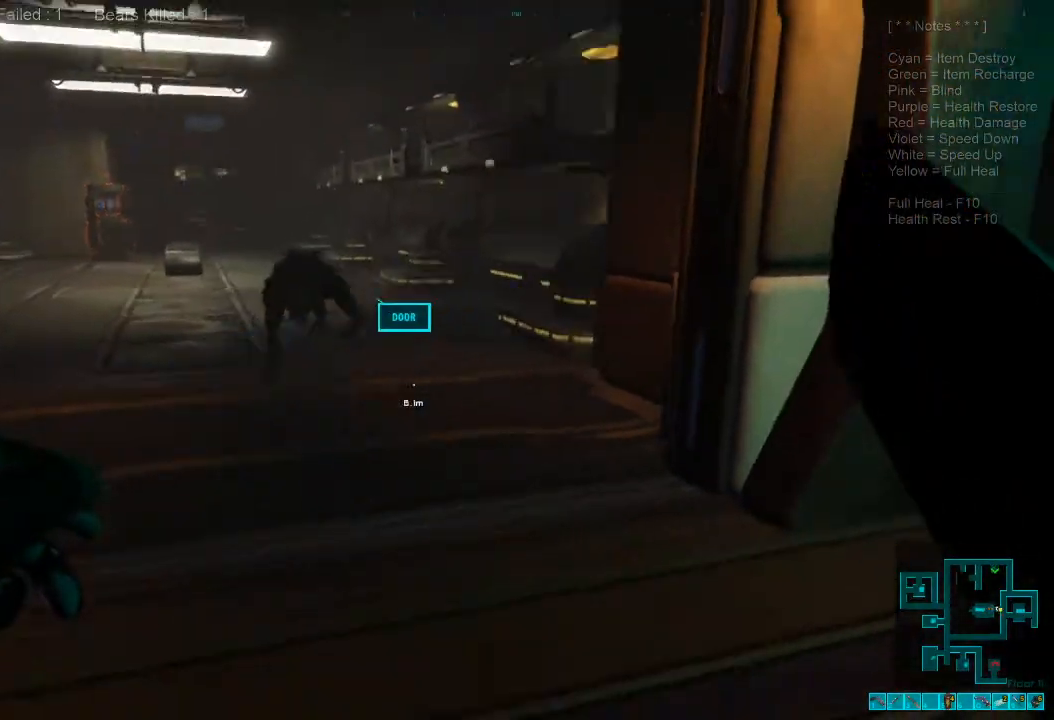
{"keys": ["w"], "mouse": [], "events": [[100, "d", "up"], [133, "s", "up"], [300, "w", "down"]]}
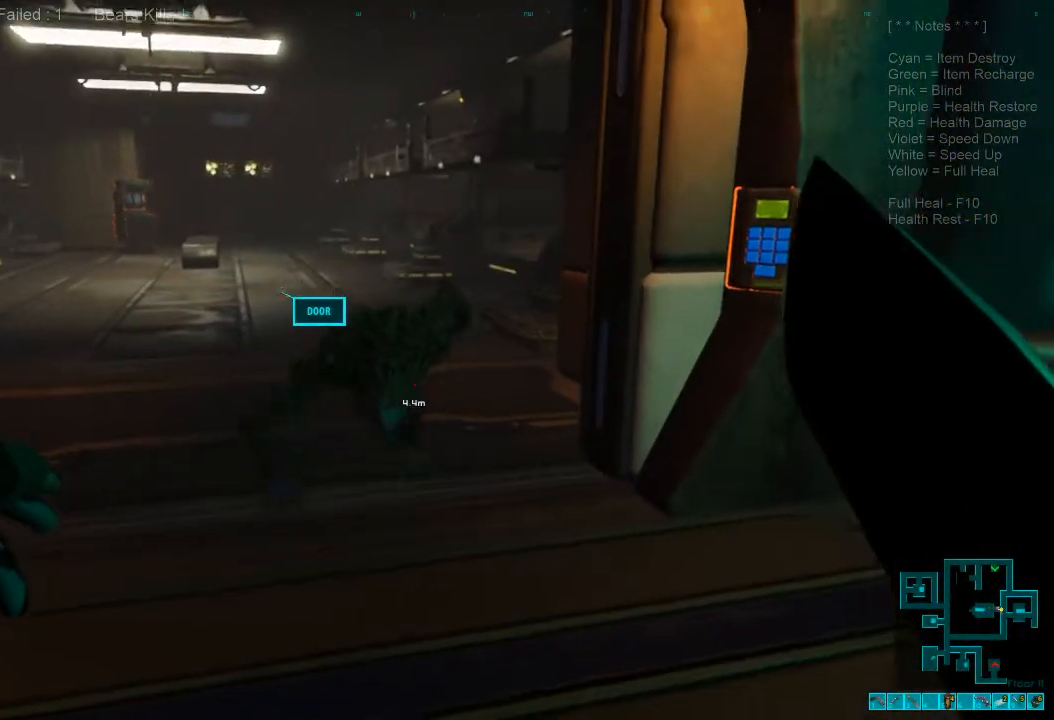
{"keys": ["s"], "mouse": [], "events": [[67, "w", "up"], [167, "s", "down"]]}
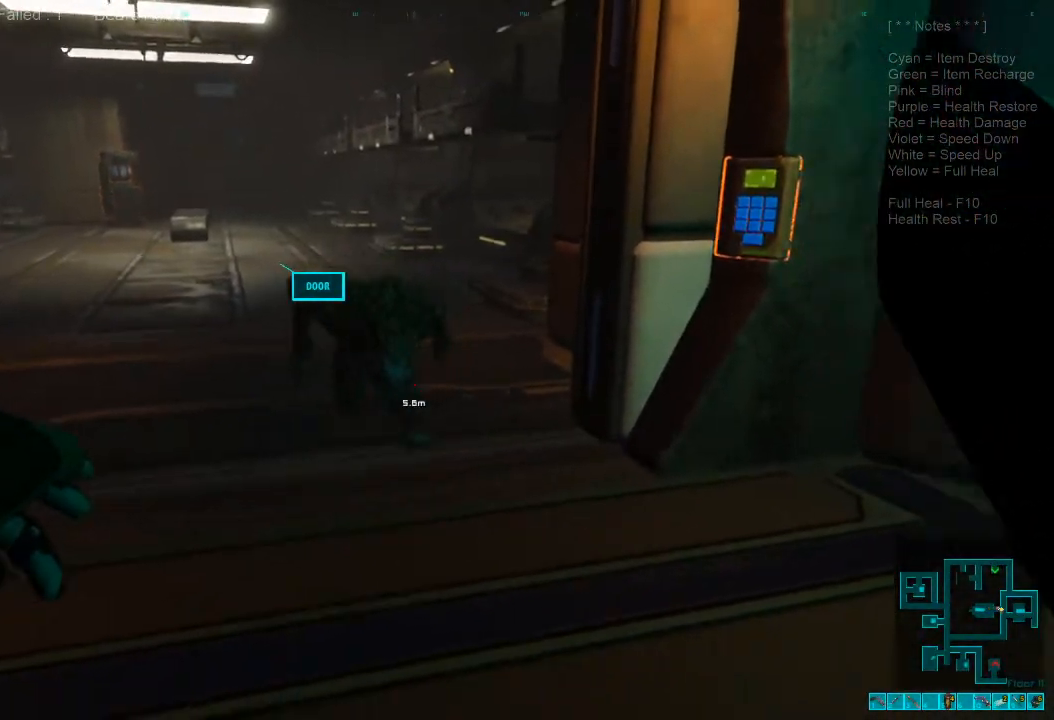
{"keys": ["s"], "mouse": ["left"], "events": [[33, "s", "up"], [200, "d", "down"], [267, "s", "down"], [367, "d", "up"], [367, "mouse_left", "down"]]}
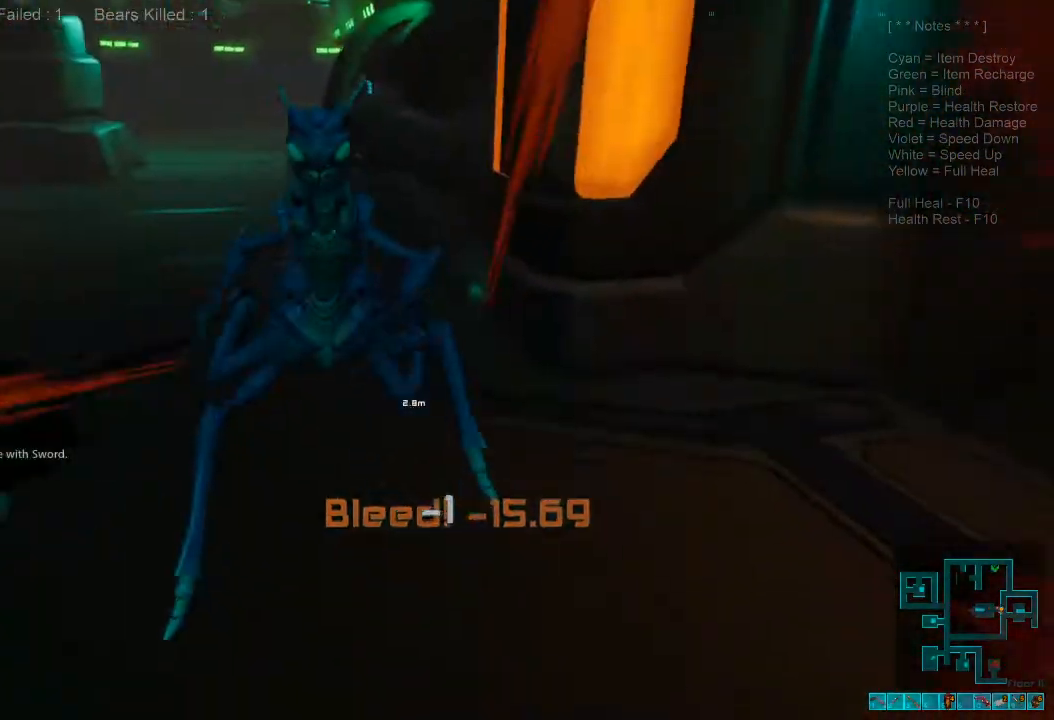
{"keys": ["s"], "mouse": [], "events": [[67, "a", "down"], [133, "a", "up"], [167, "mouse_left", "up"], [267, "mouse_left", "down"], [367, "mouse_left", "up"]]}
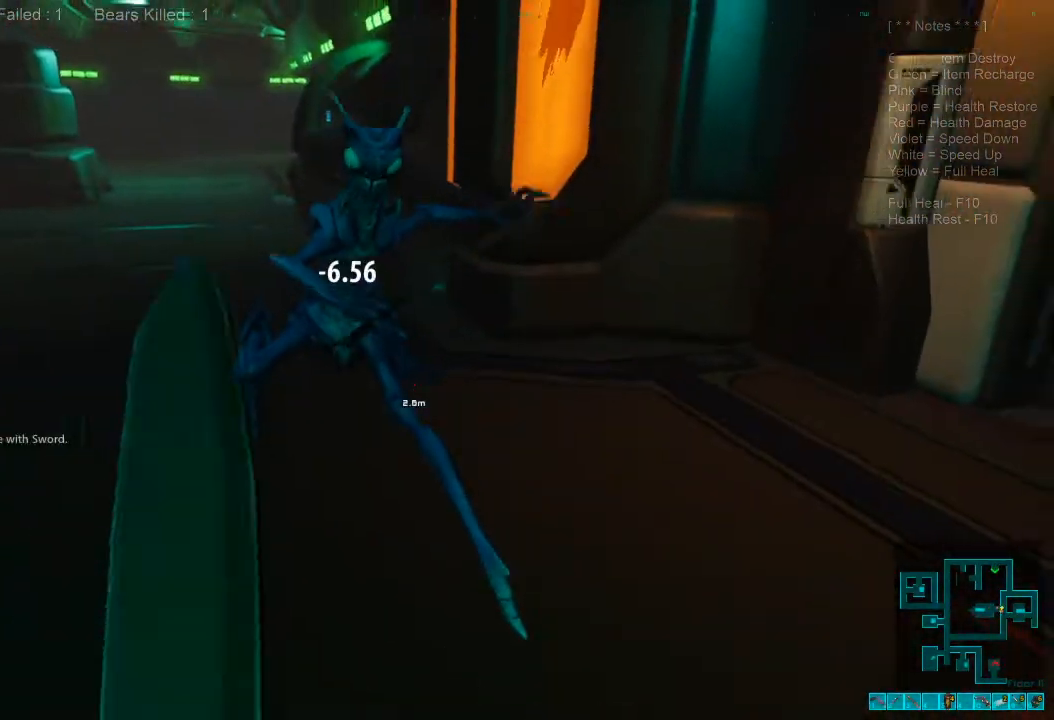
{"keys": ["d", "shift", "w"], "mouse": [], "events": [[33, "d", "down"], [67, "s", "up"], [167, "shift", "down"], [200, "w", "down"]]}
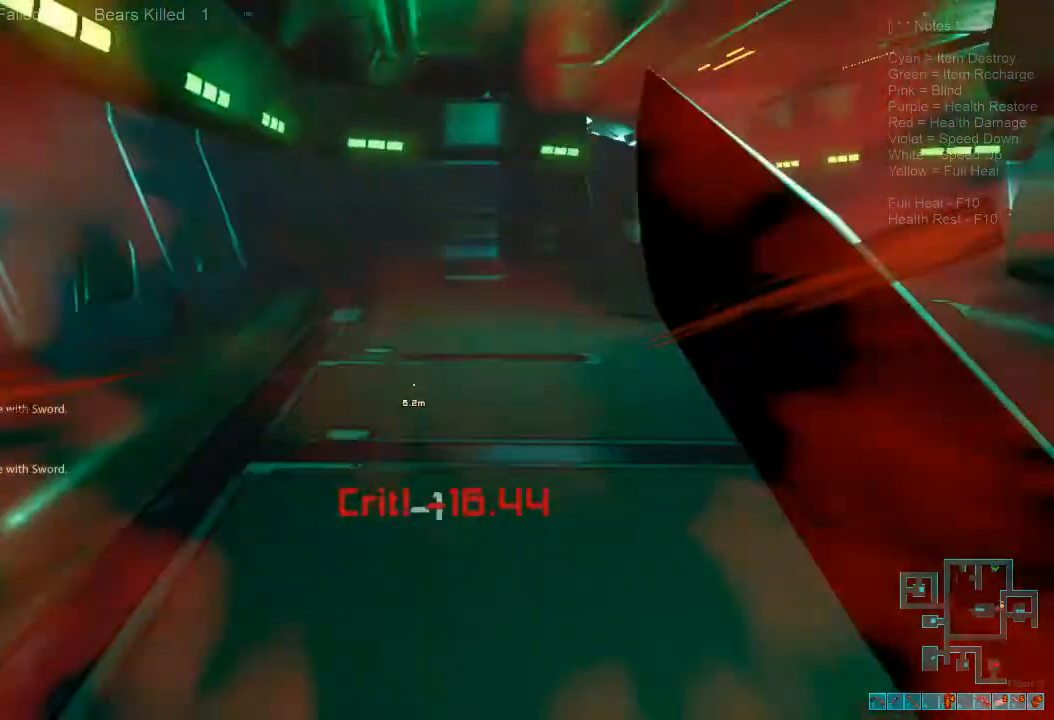
{"keys": ["shift", "w"], "mouse": [], "events": [[33, "mouse_mb5", "down"], [67, "2", "down"], [67, "d", "up"], [67, "mouse_mb5", "up"], [300, "2", "up"]]}